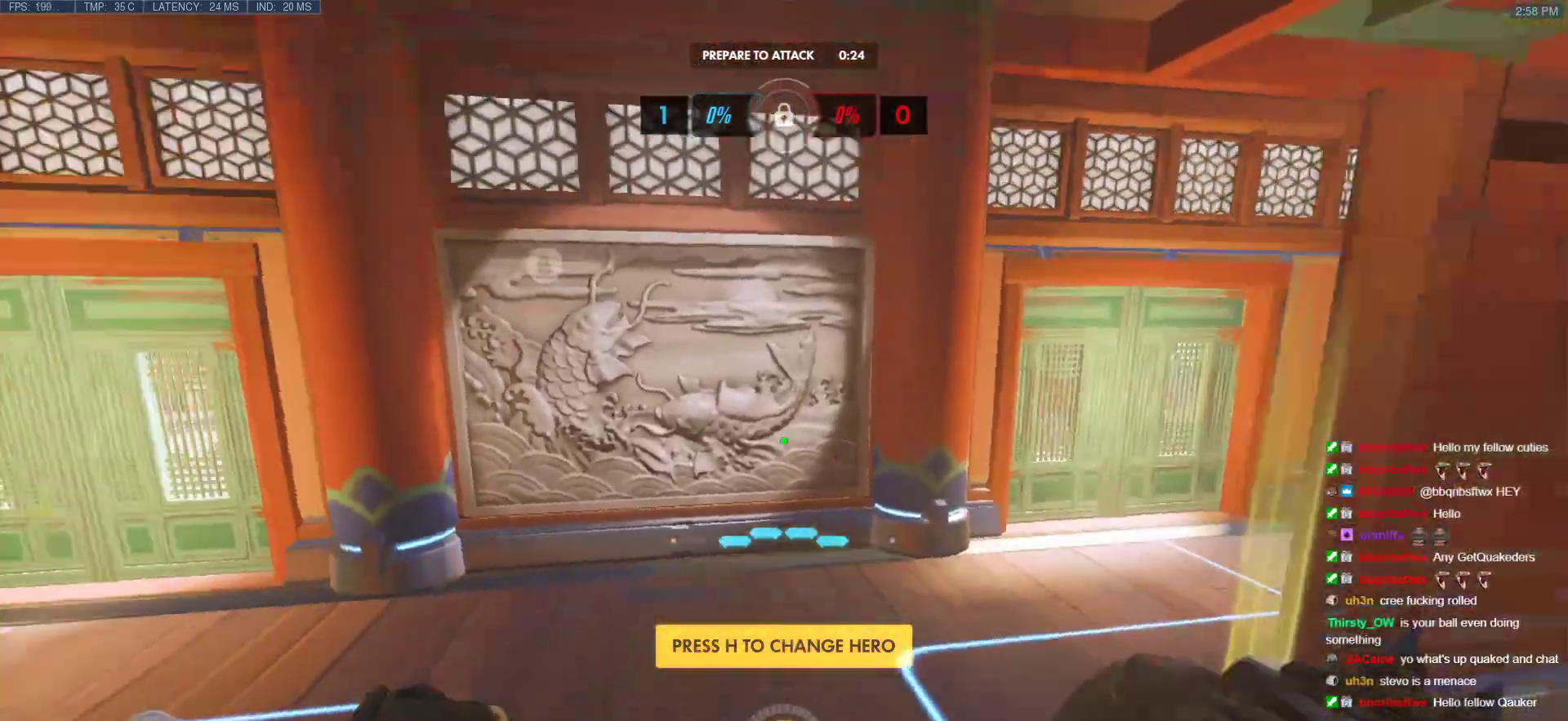
Gameplay with keyboard and mouse; each line is a JSON object with the keys and mouse buttons held at the frame after it. "events" lists presses ("down") and releases ("up") of "a", "ctrl", "d", "e", "f", "melee", "q", "r", "s", "shift", "space", "w", "mouse_left" and "mouse_right" between this image and that frame as [ms after this image, input, new state], when the widget could be followed in between. "mouse_left", "mouse_right" = the "left", "right" buttons of the "mouse" list. No other keys are recorded. Mouse movement is not recorded. Key names are as the overlay labels them; some are game actions (e.g. jump) rather than physical keys.
{"keys": [], "mouse": ["left"], "events": []}
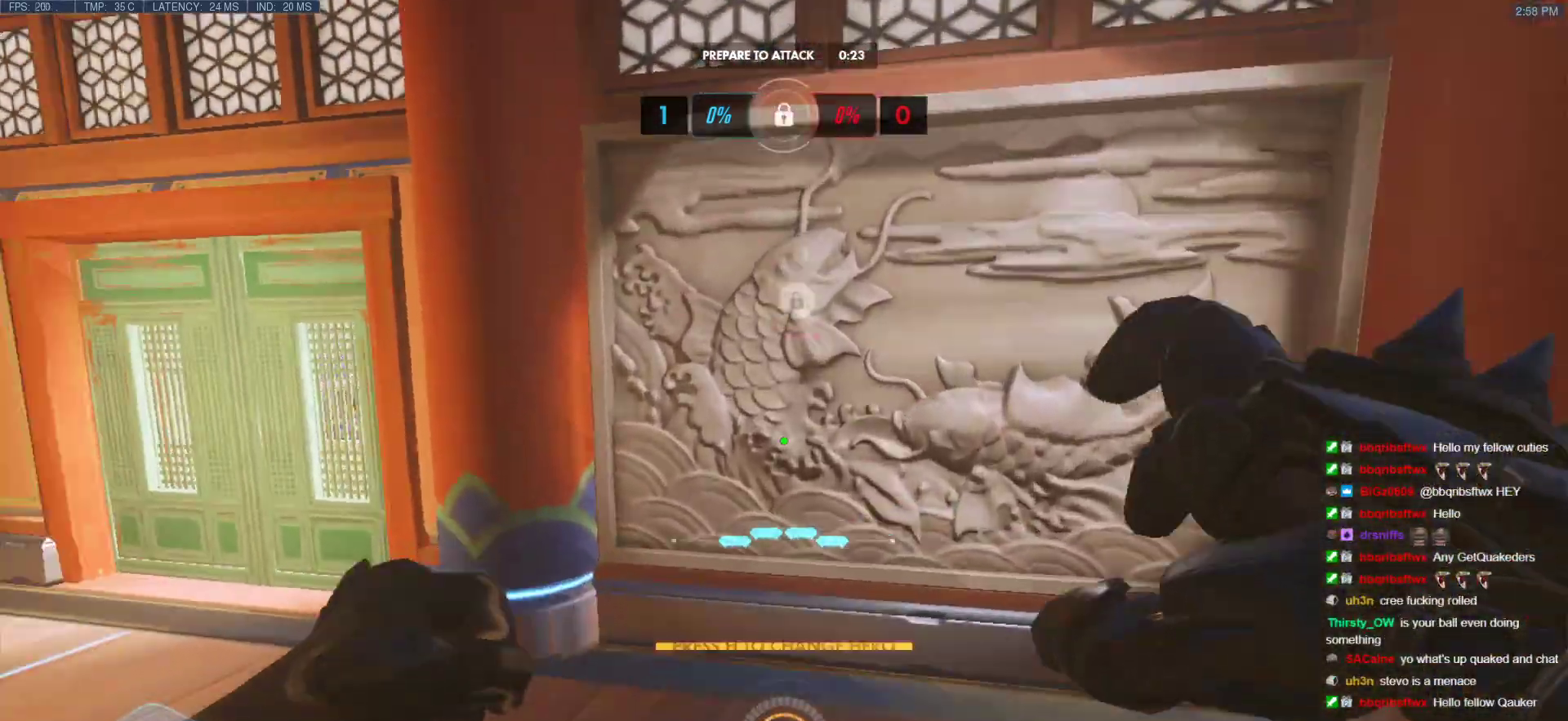
{"keys": [], "mouse": ["left"], "events": []}
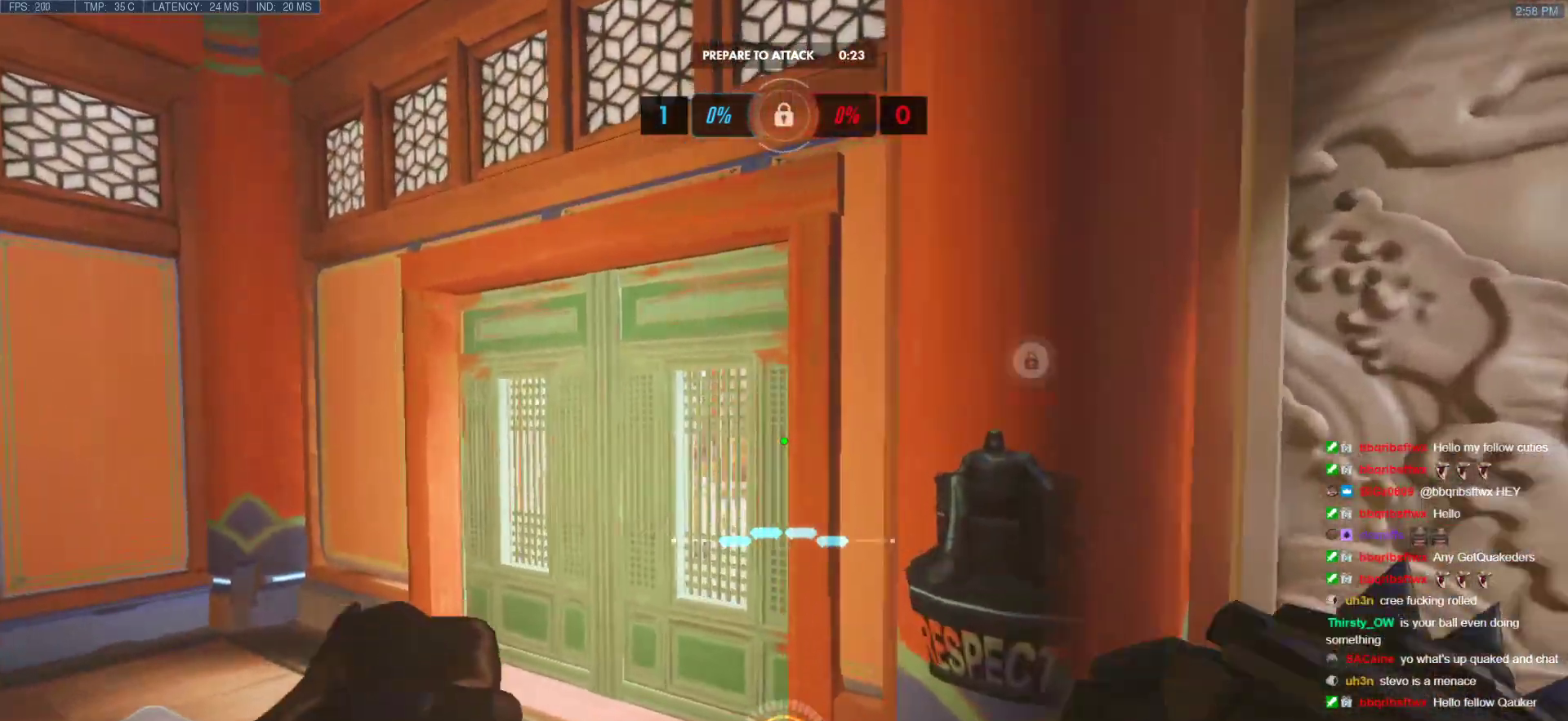
{"keys": [], "mouse": ["left"], "events": []}
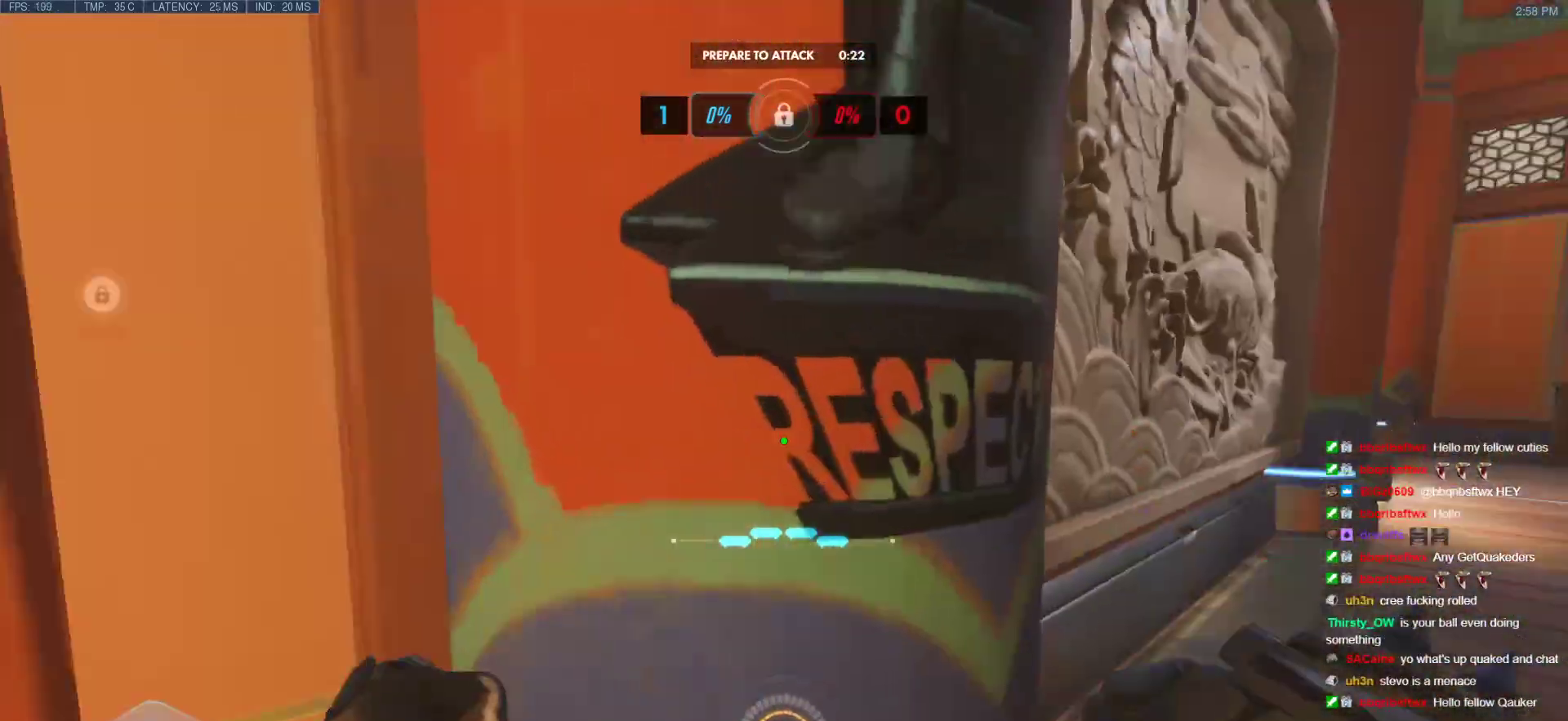
{"keys": [], "mouse": ["left"], "events": []}
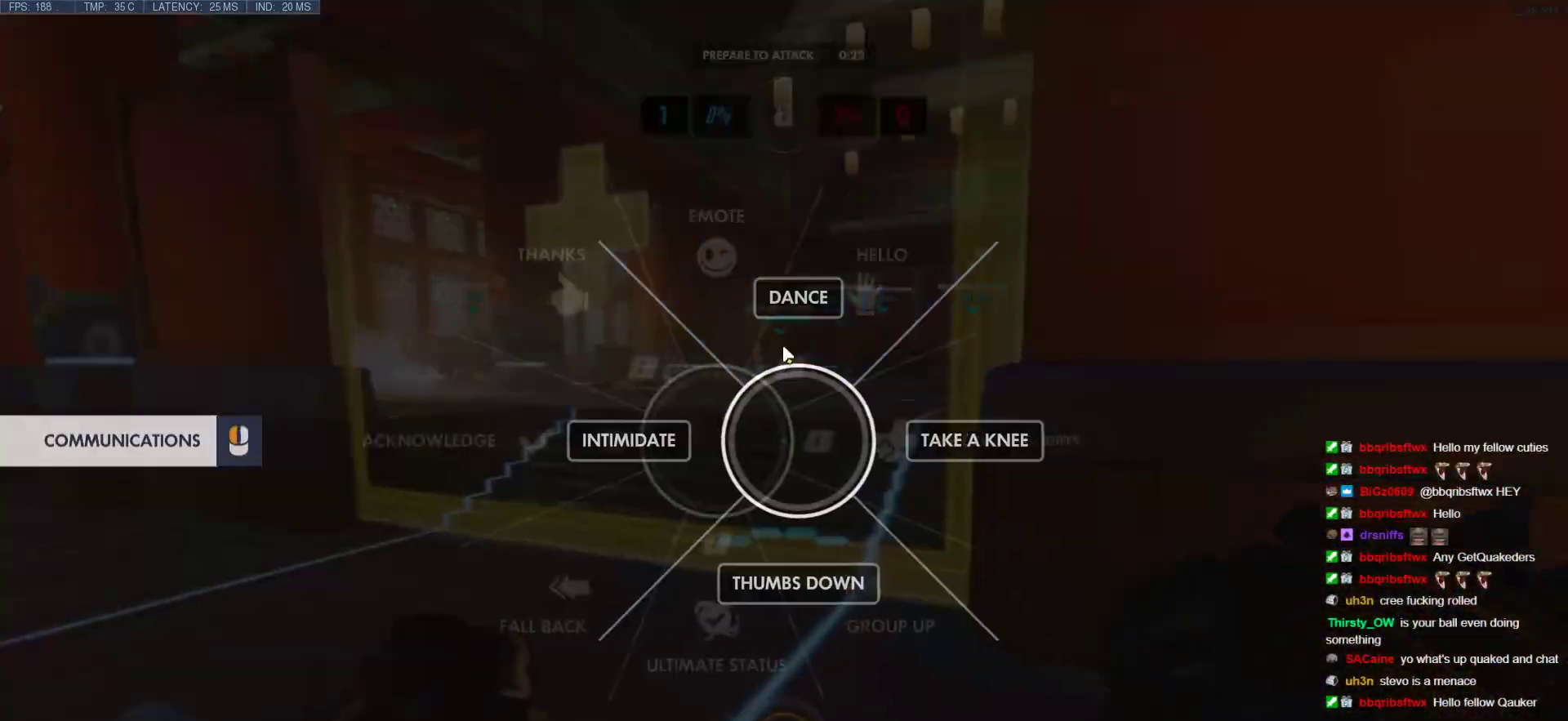
{"keys": [], "mouse": ["left"], "events": []}
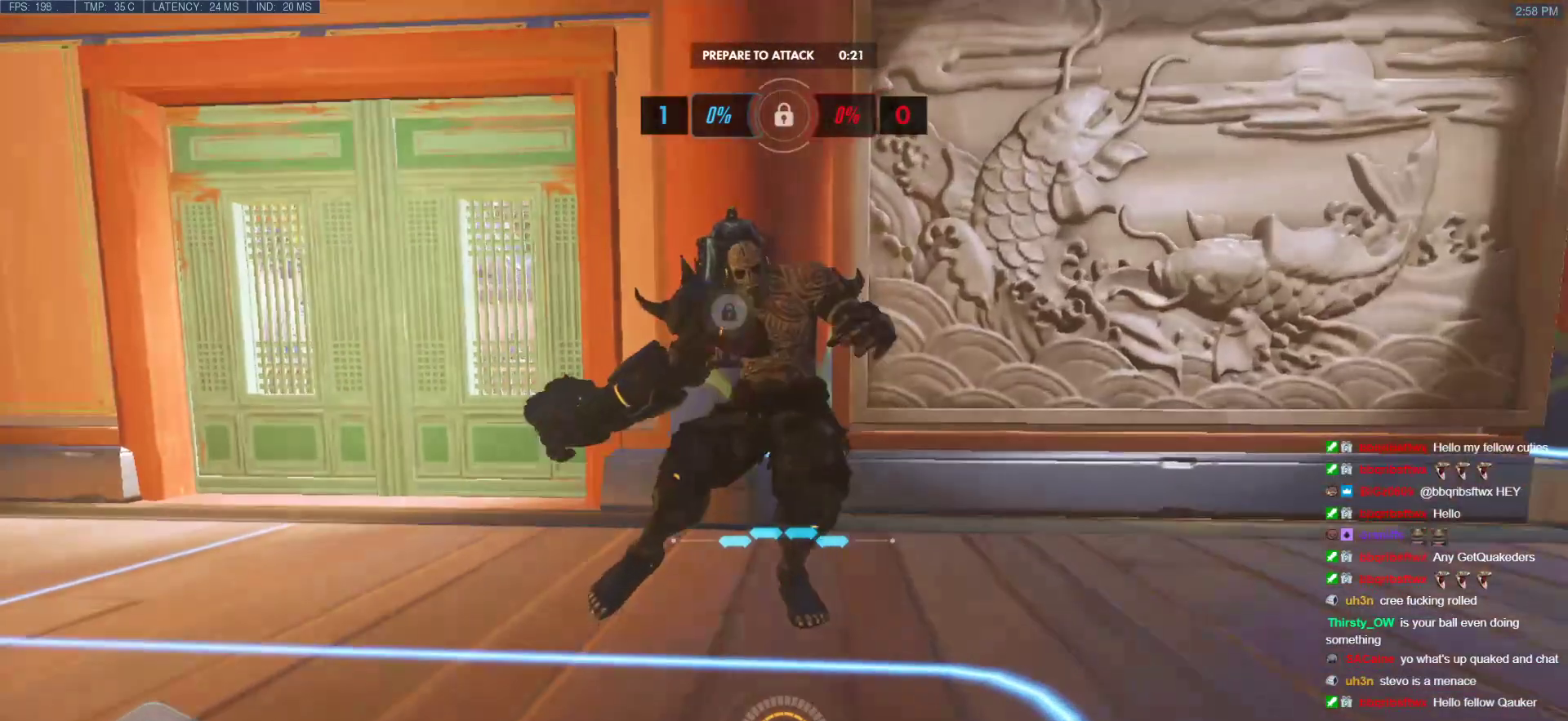
{"keys": [], "mouse": ["left"], "events": []}
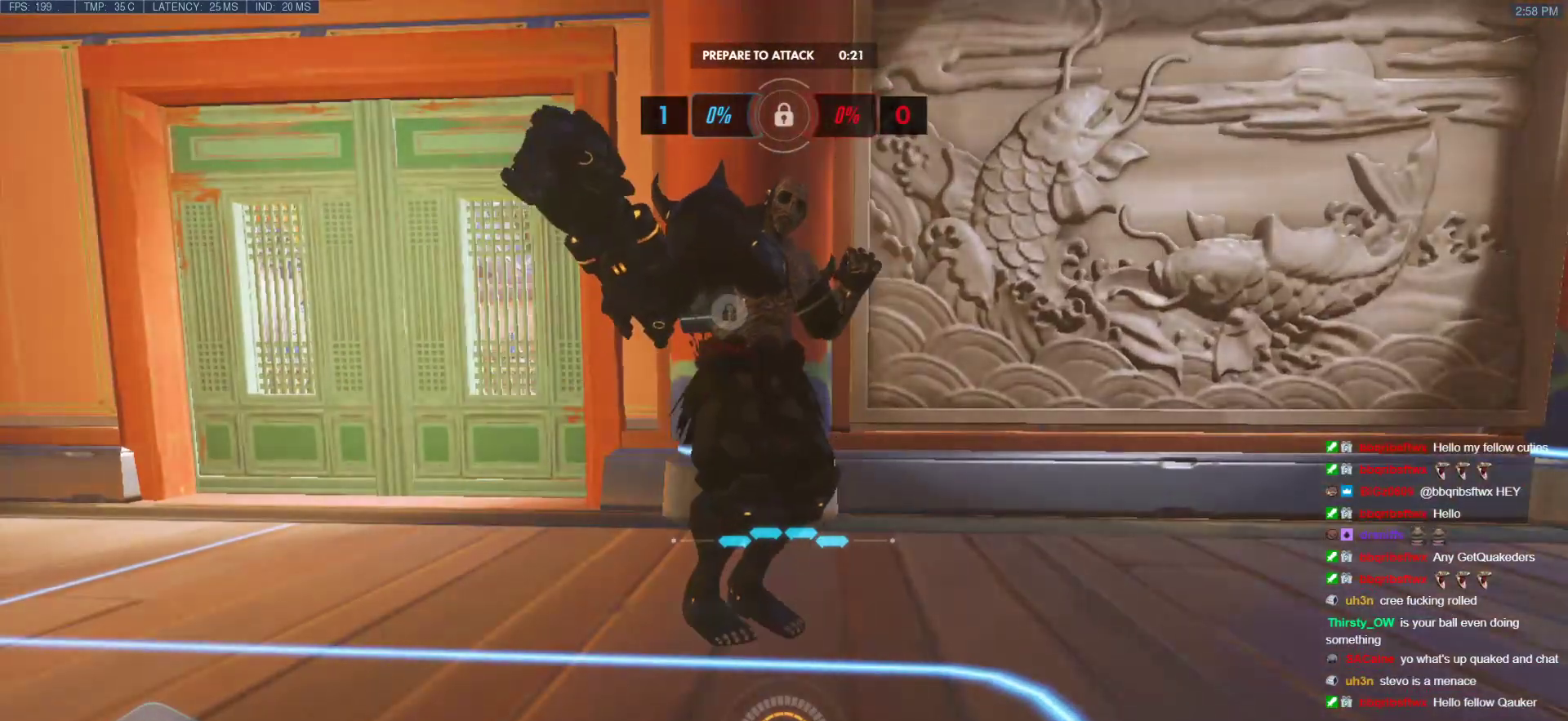
{"keys": [], "mouse": ["left"], "events": []}
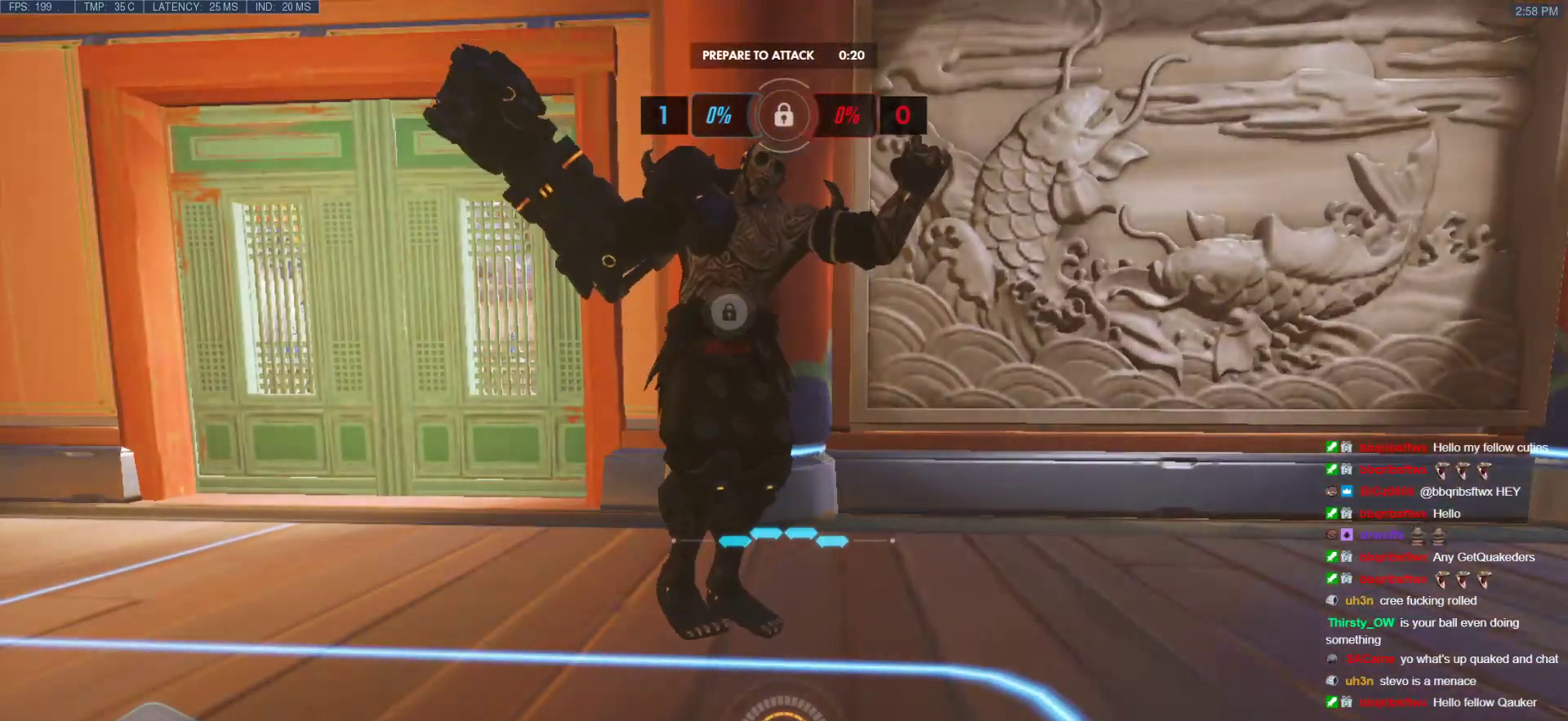
{"keys": [], "mouse": ["left"], "events": []}
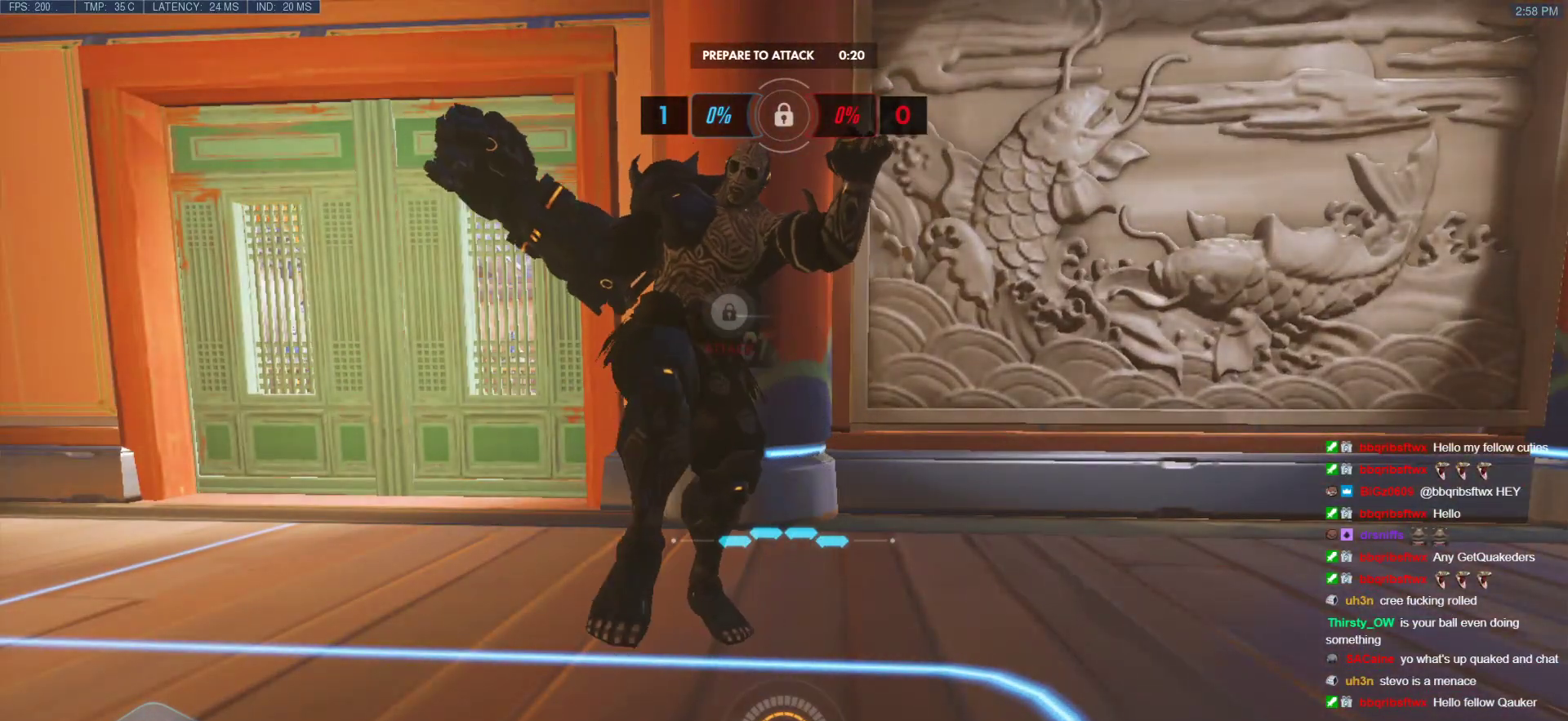
{"keys": [], "mouse": ["left"], "events": []}
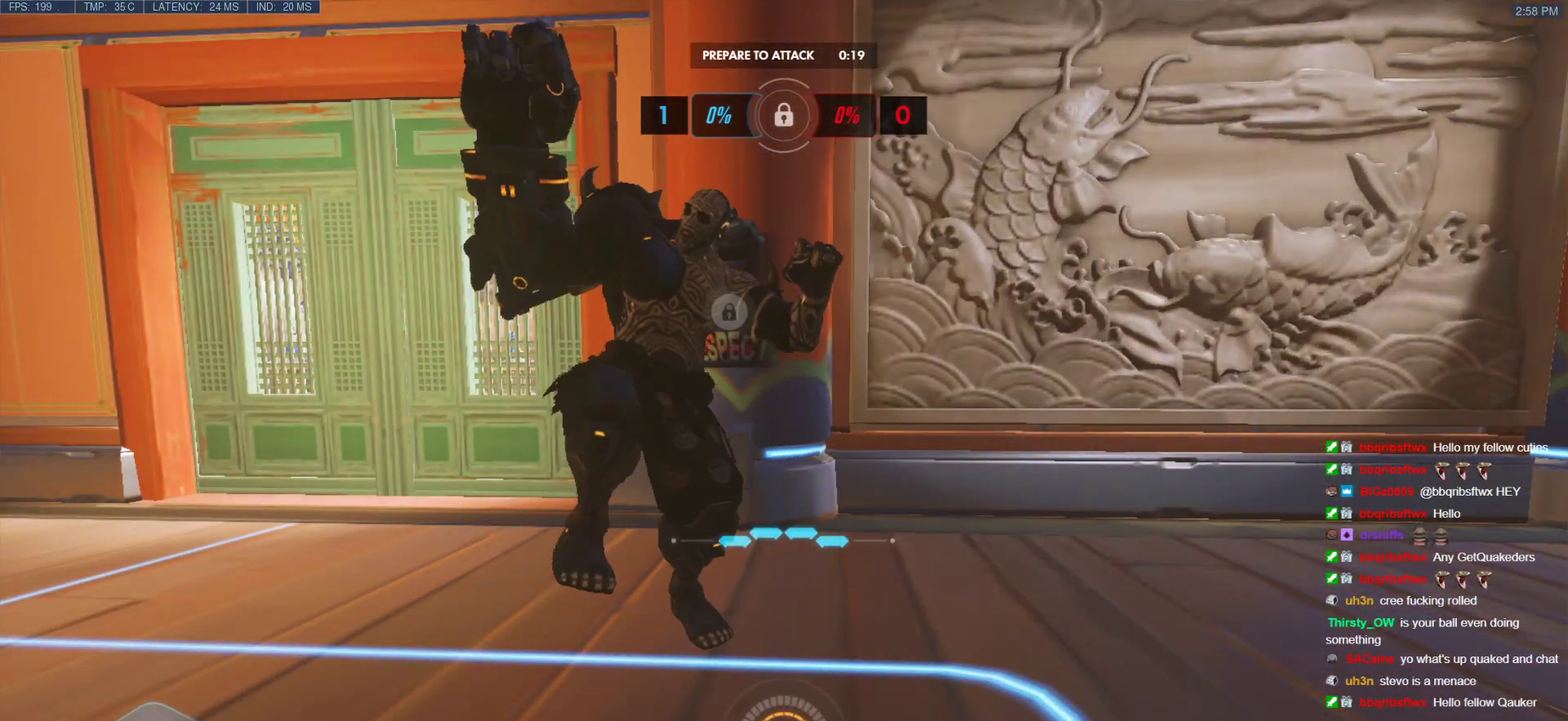
{"keys": [], "mouse": ["left"], "events": []}
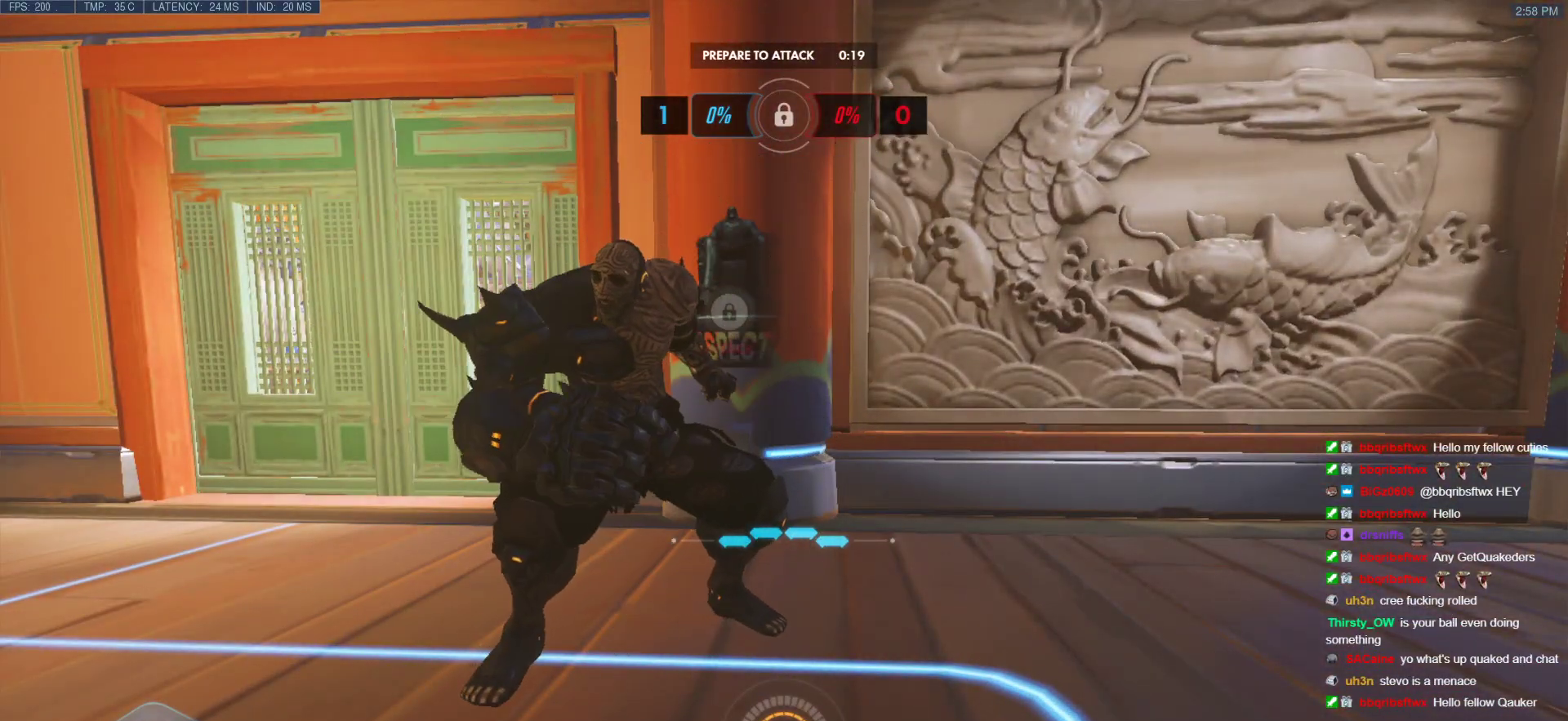
{"keys": [], "mouse": ["left"], "events": []}
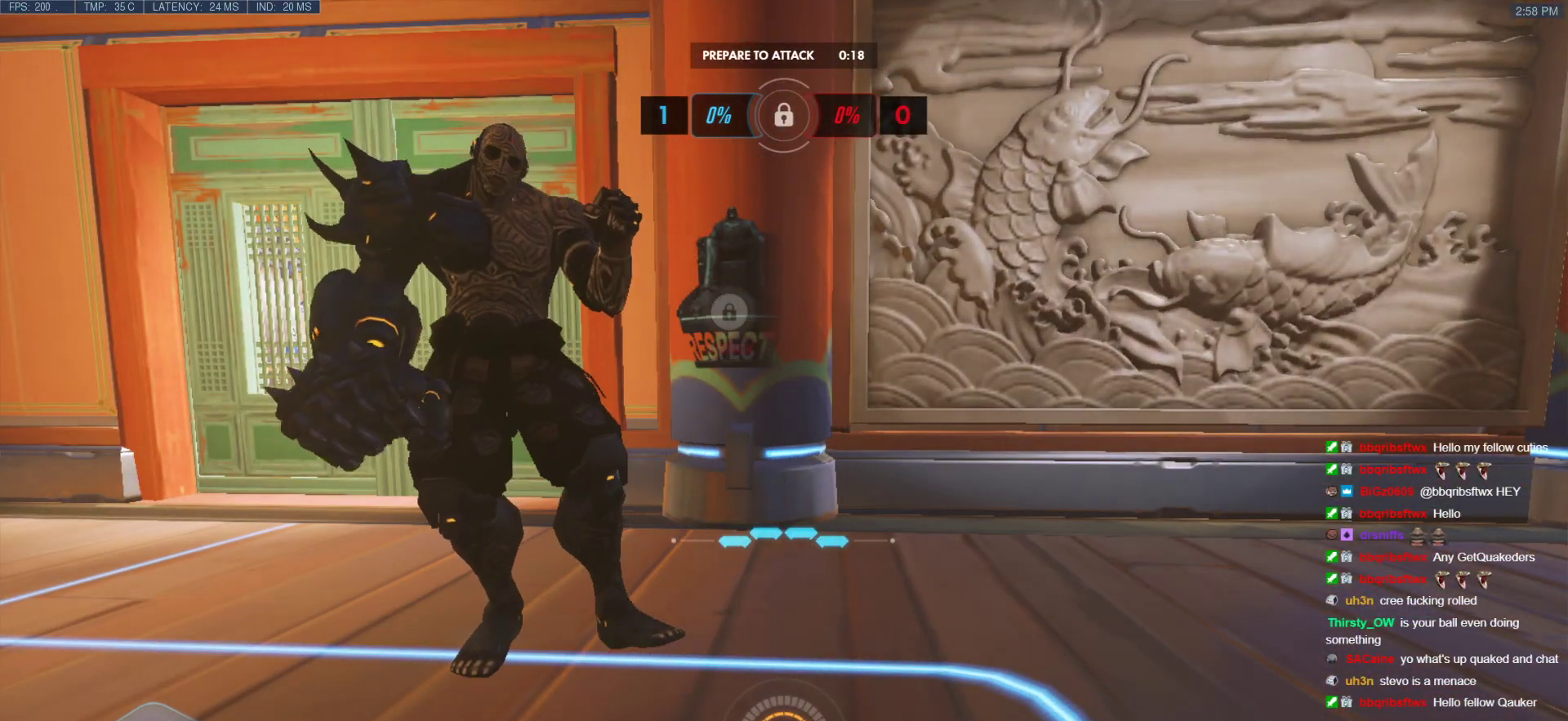
{"keys": [], "mouse": ["left"], "events": []}
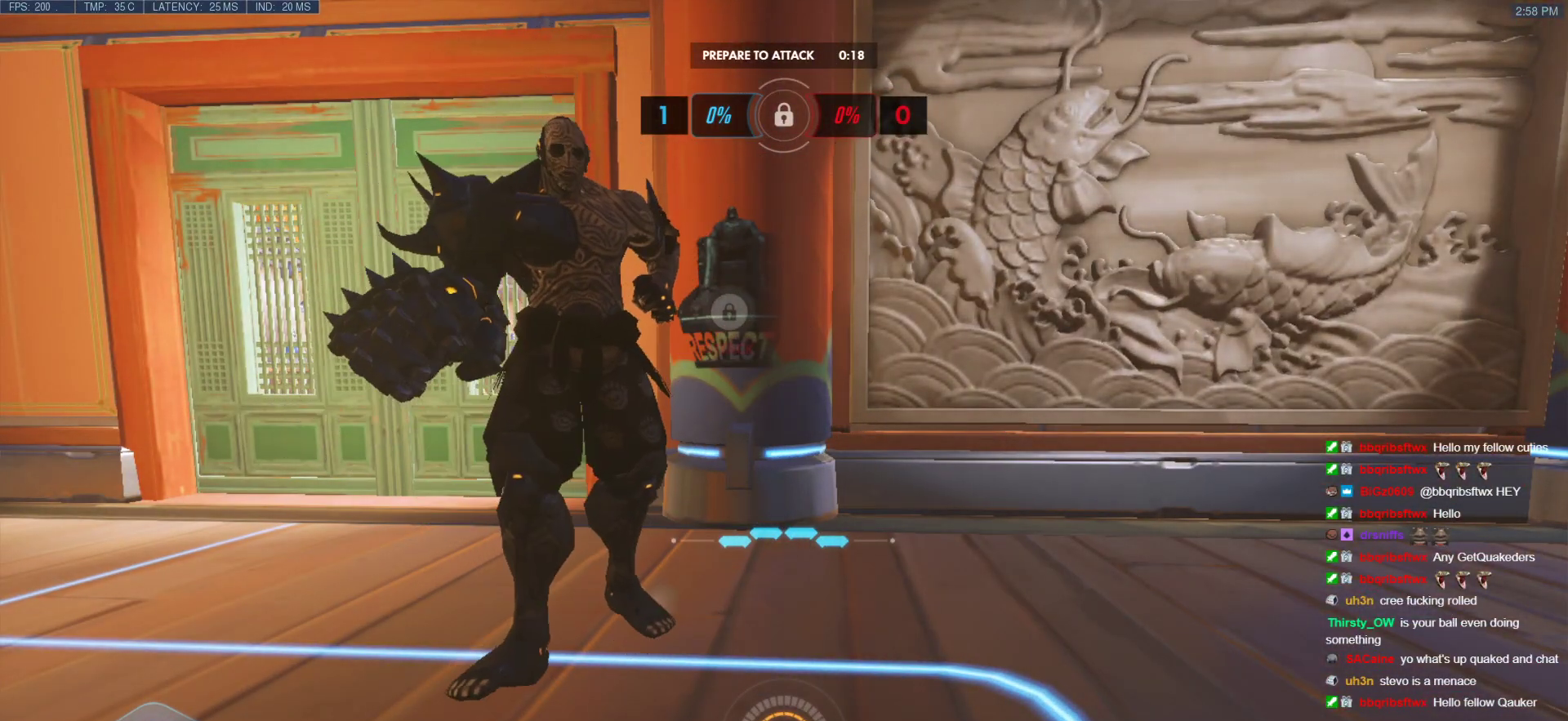
{"keys": [], "mouse": ["left"], "events": []}
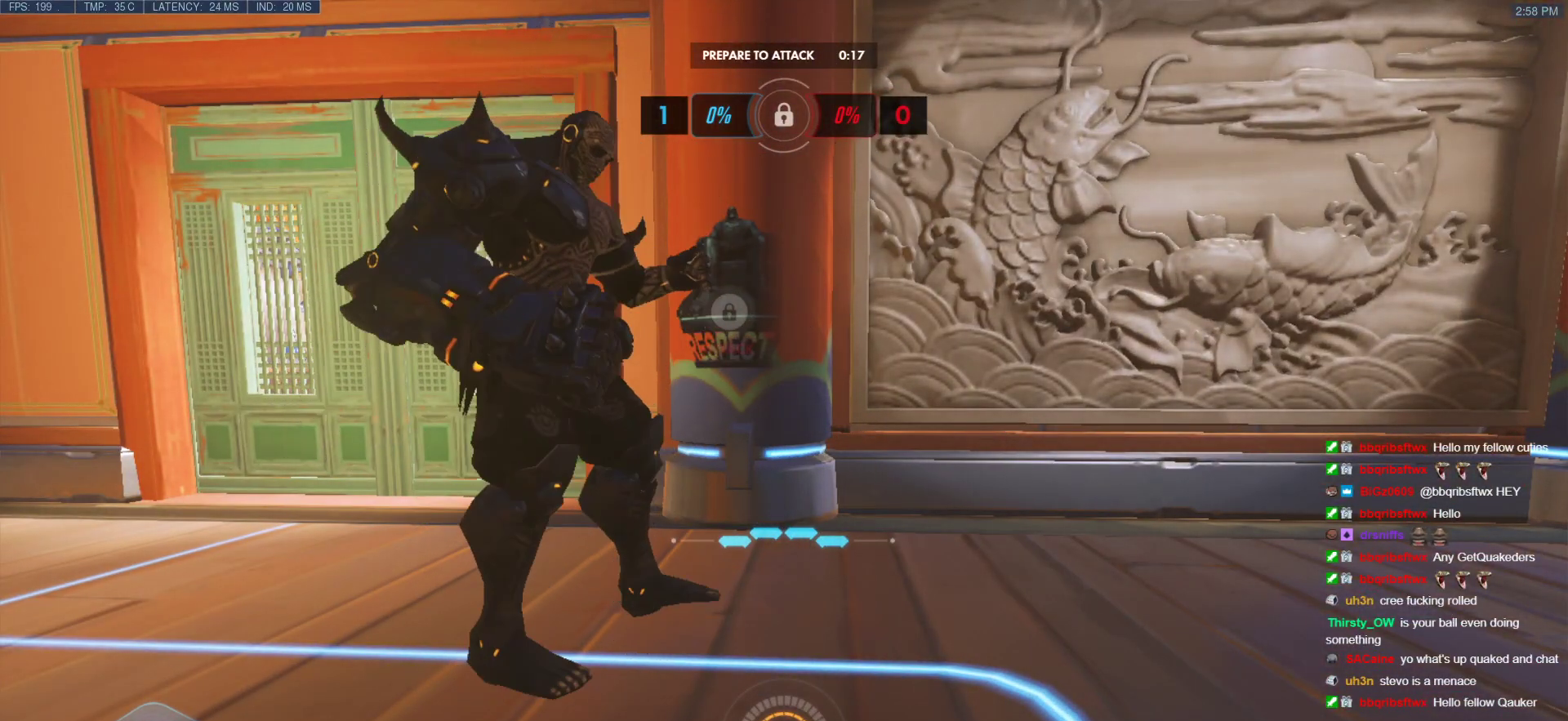
{"keys": [], "mouse": ["left"], "events": []}
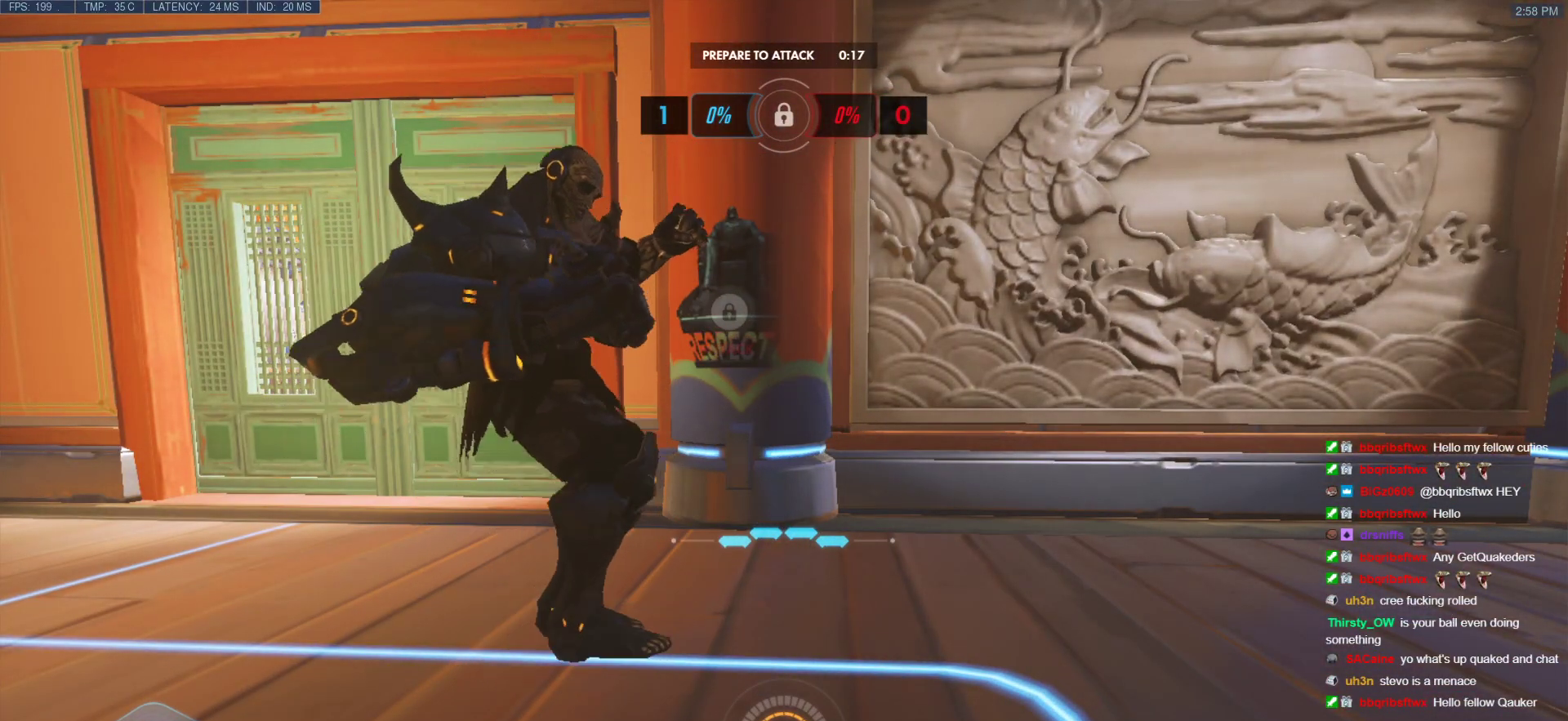
{"keys": [], "mouse": ["left"], "events": []}
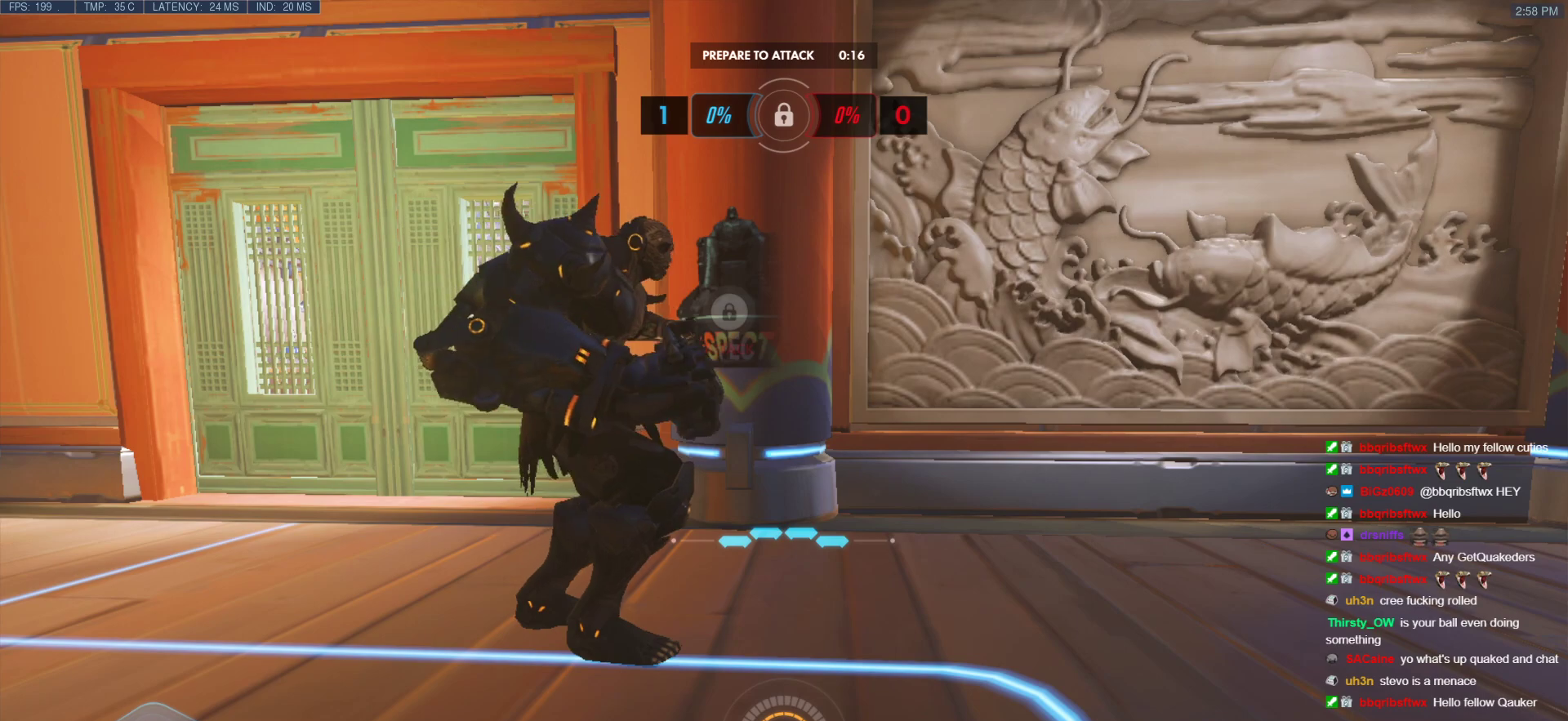
{"keys": [], "mouse": ["left"], "events": []}
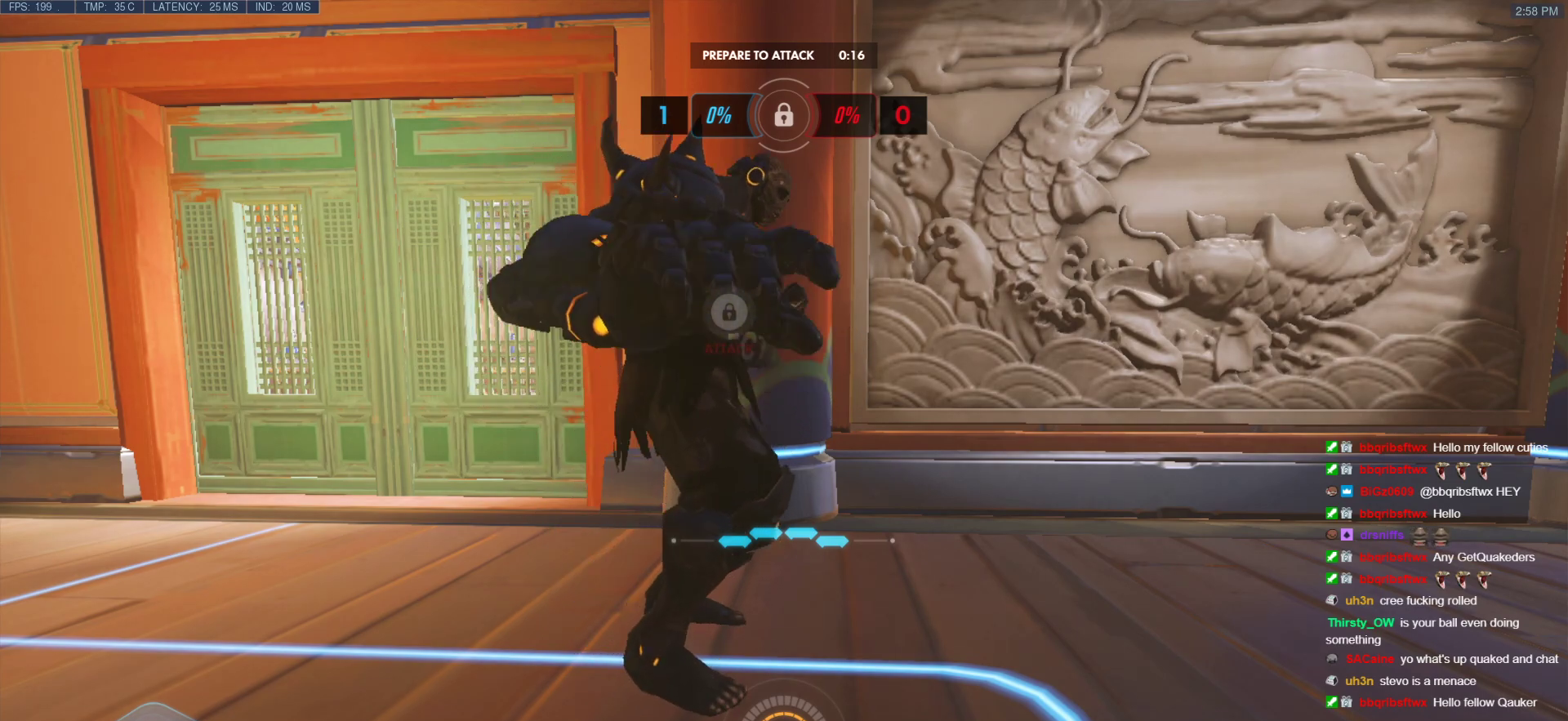
{"keys": [], "mouse": ["left"], "events": []}
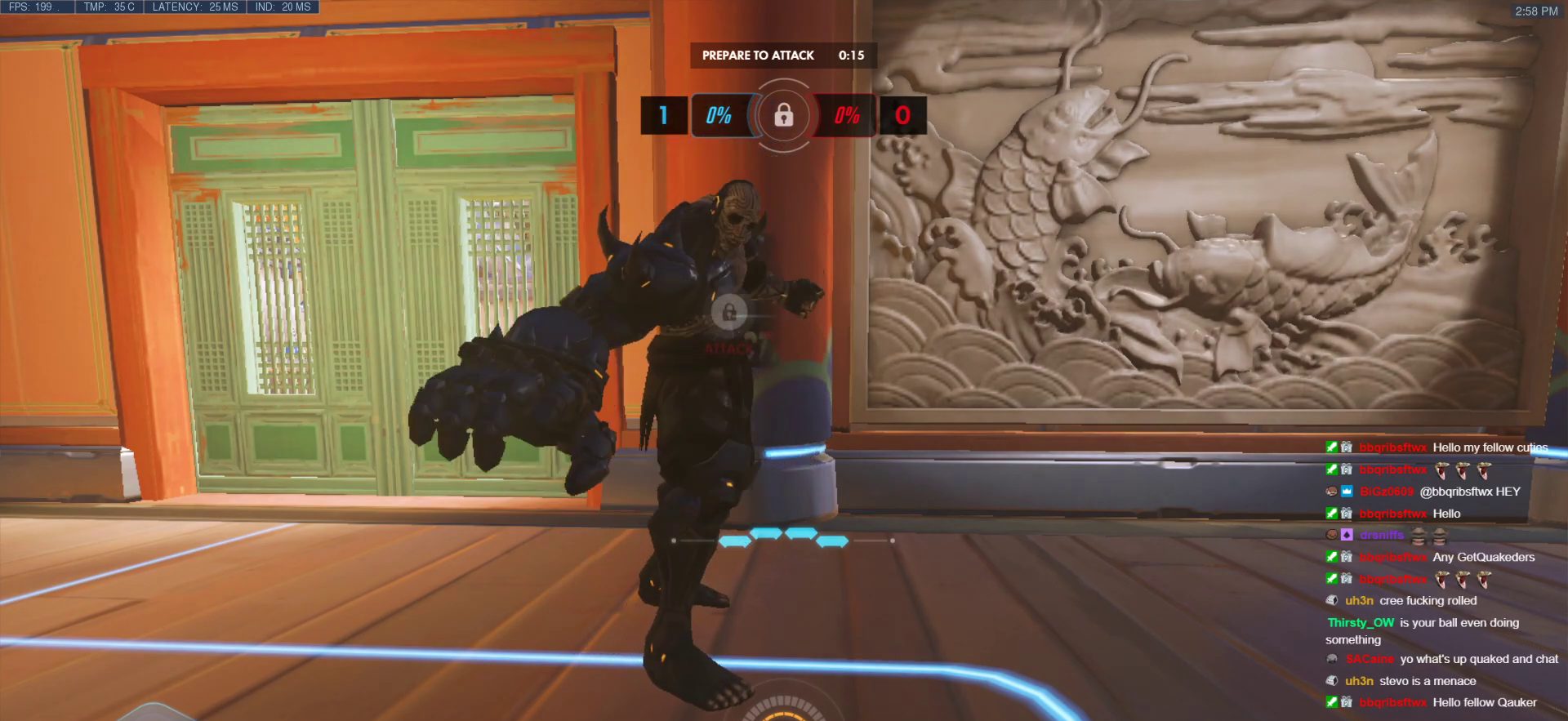
{"keys": [], "mouse": ["left"], "events": []}
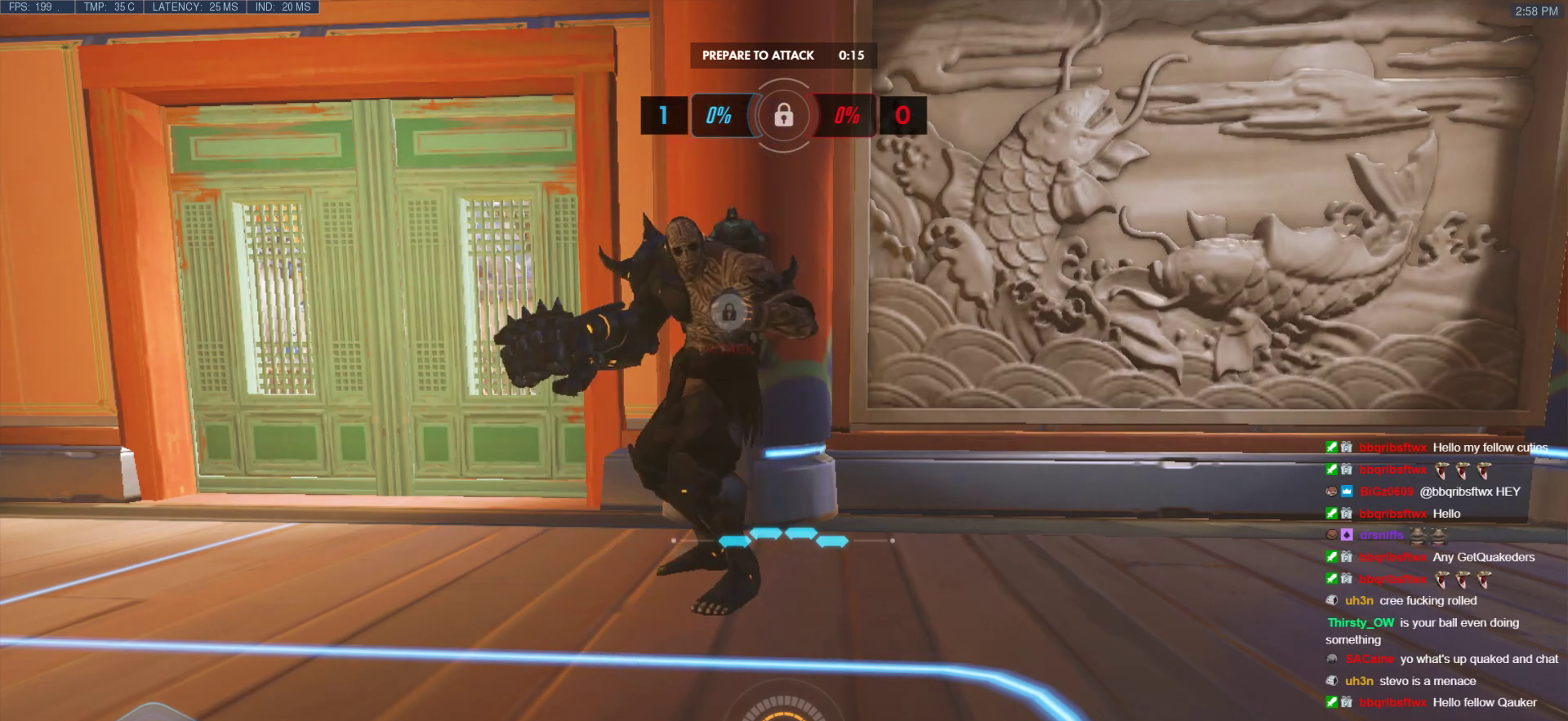
{"keys": [], "mouse": ["left"], "events": []}
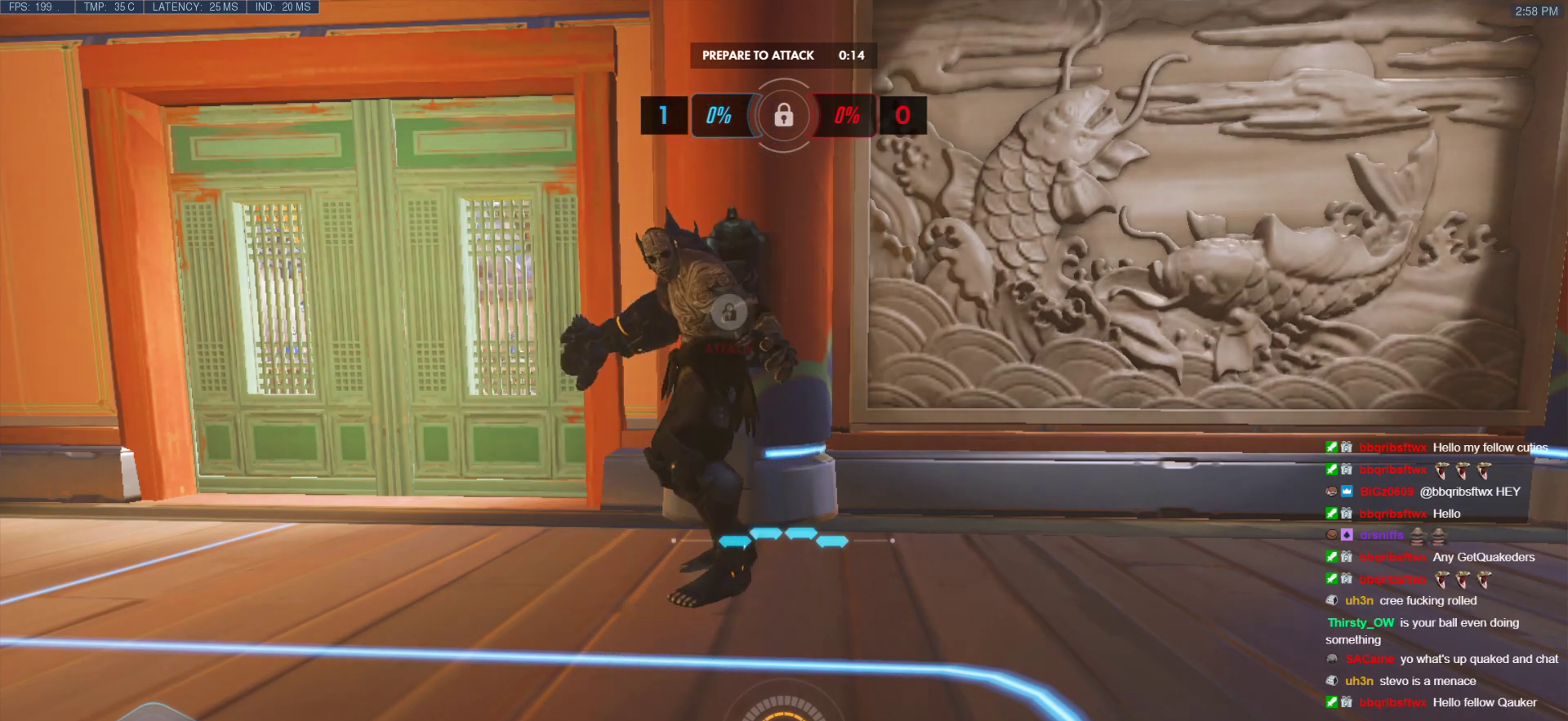
{"keys": [], "mouse": ["left"], "events": []}
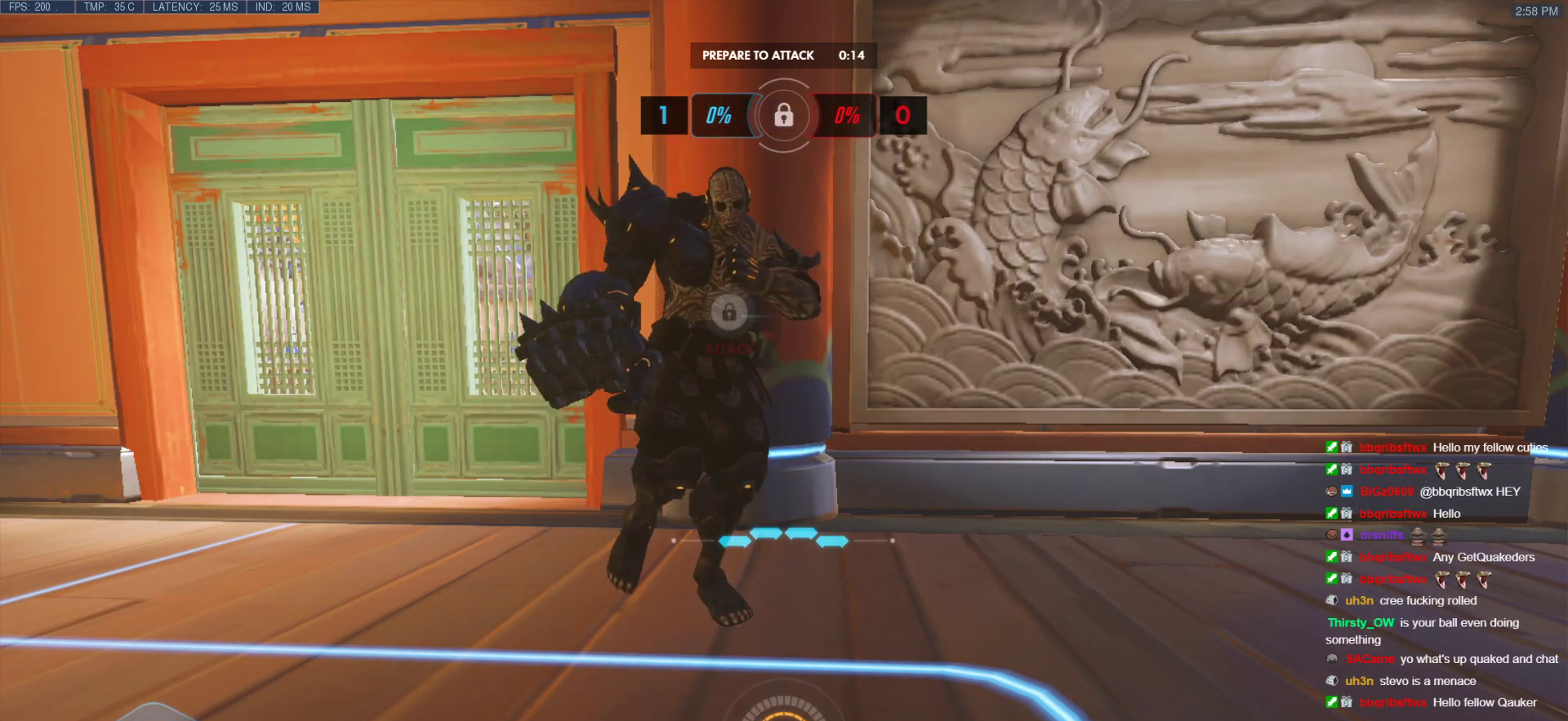
{"keys": [], "mouse": ["left"], "events": []}
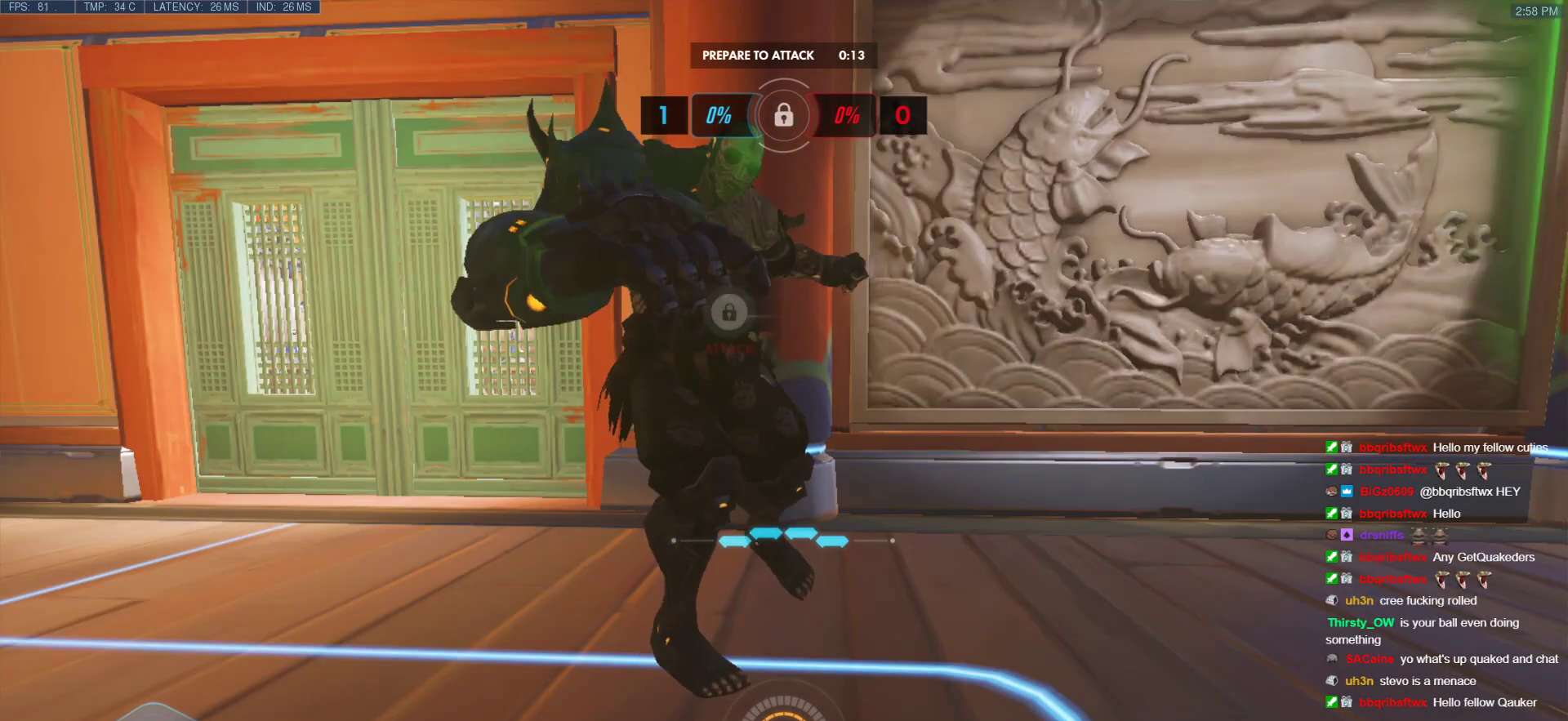
{"keys": [], "mouse": ["left"], "events": []}
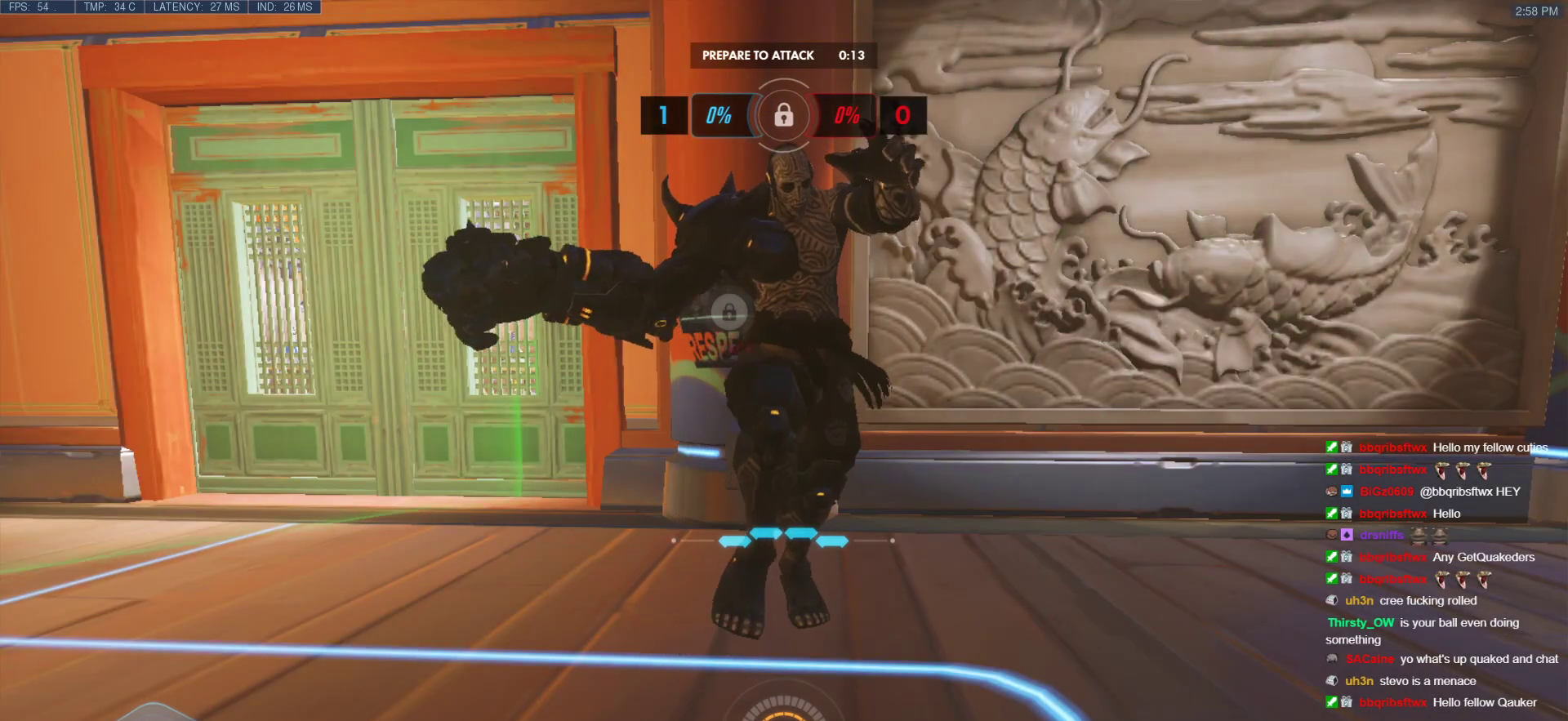
{"keys": [], "mouse": ["left"], "events": []}
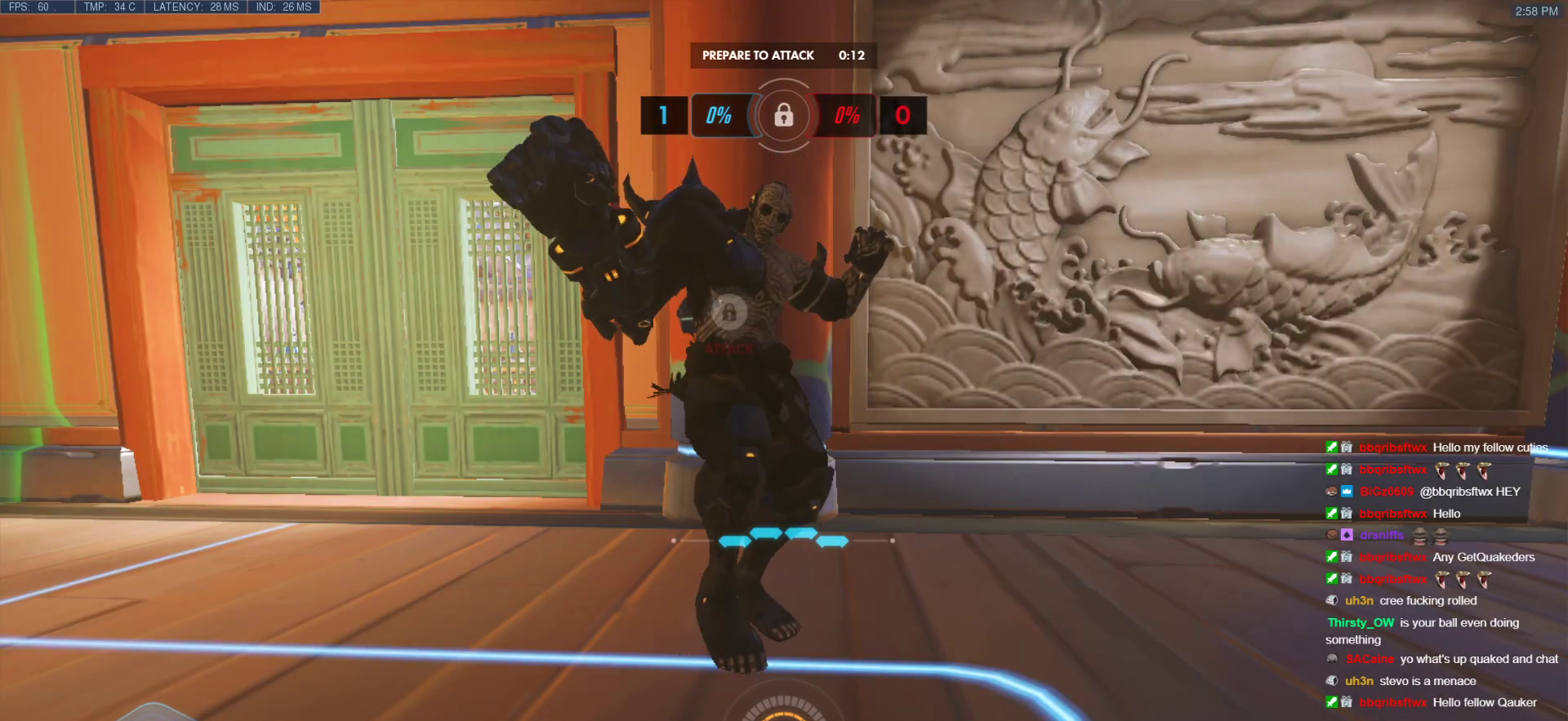
{"keys": [], "mouse": ["left"], "events": []}
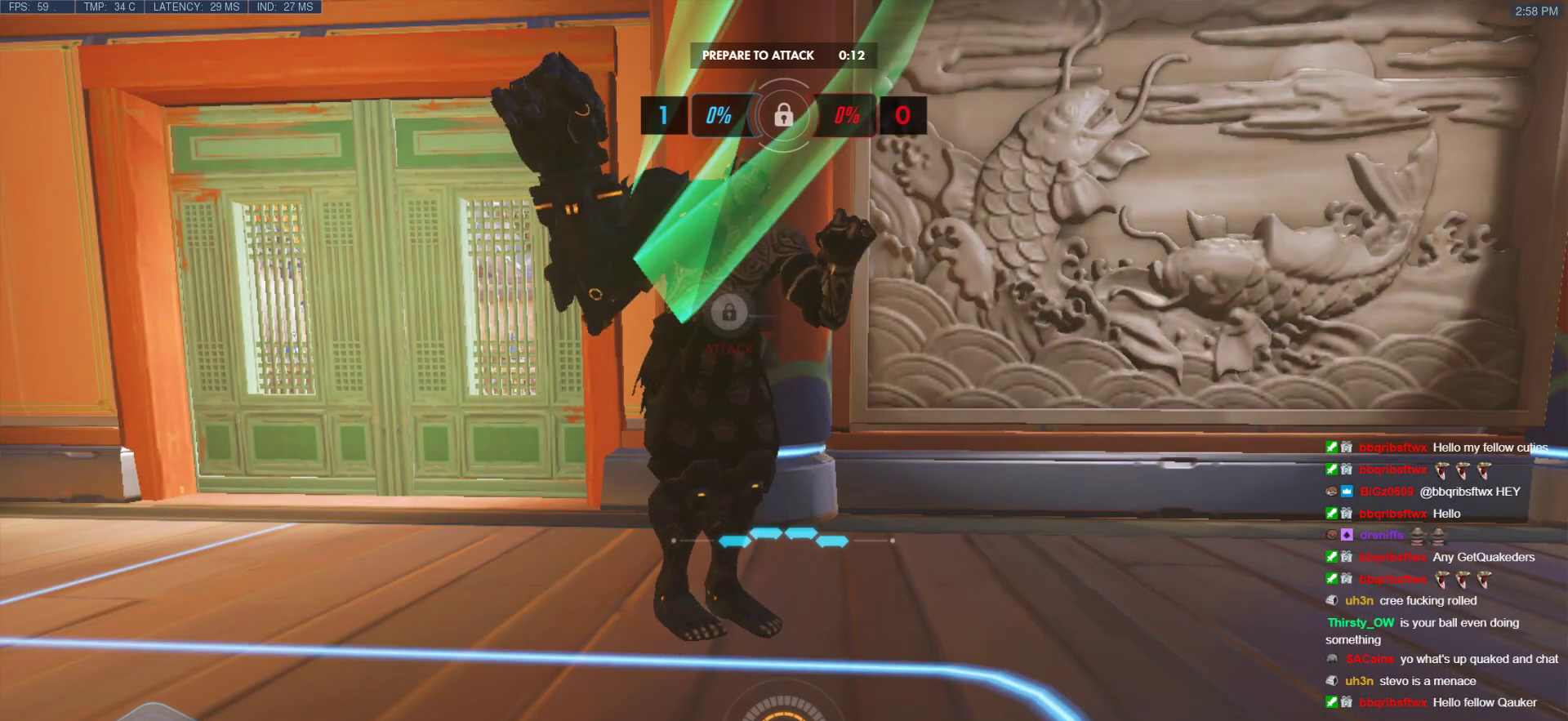
{"keys": [], "mouse": ["left"], "events": []}
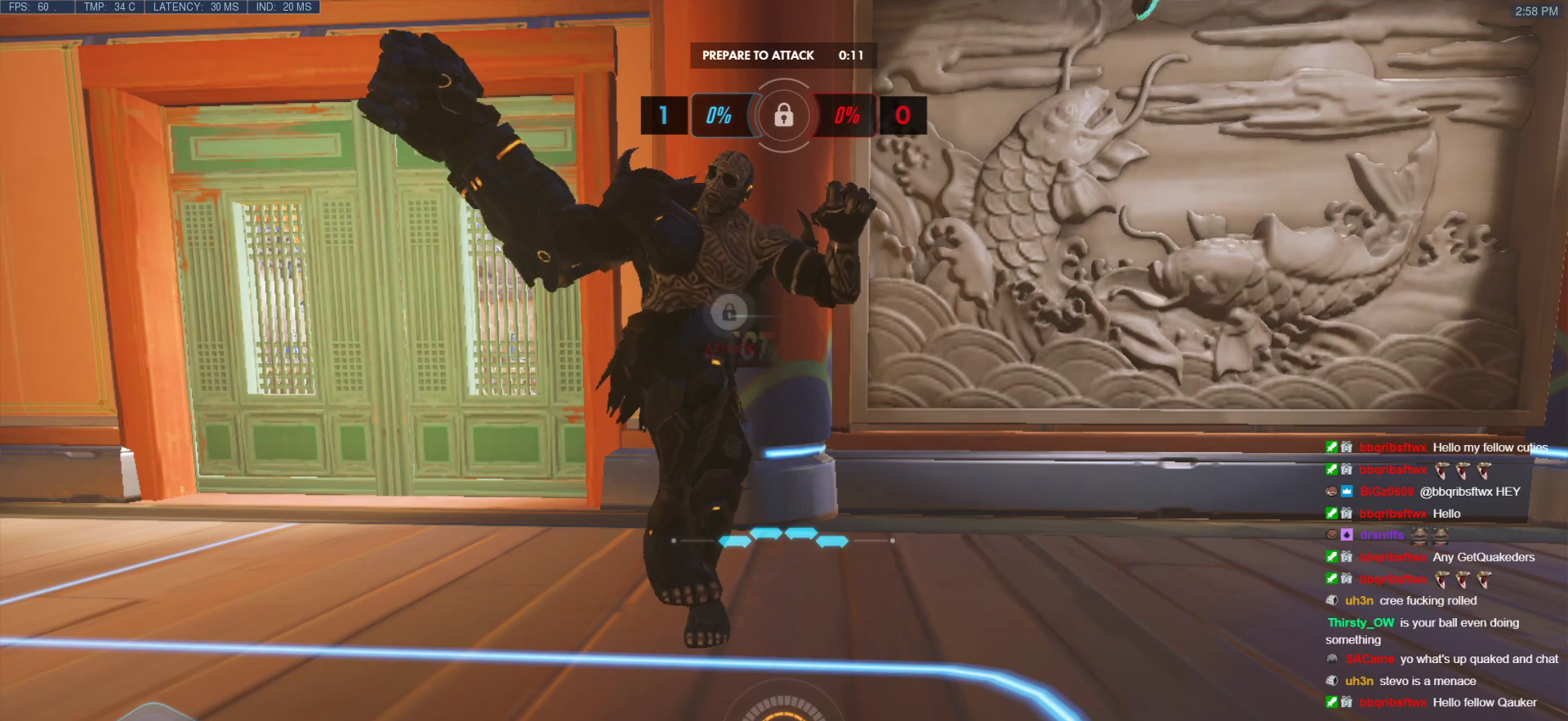
{"keys": [], "mouse": ["left"], "events": []}
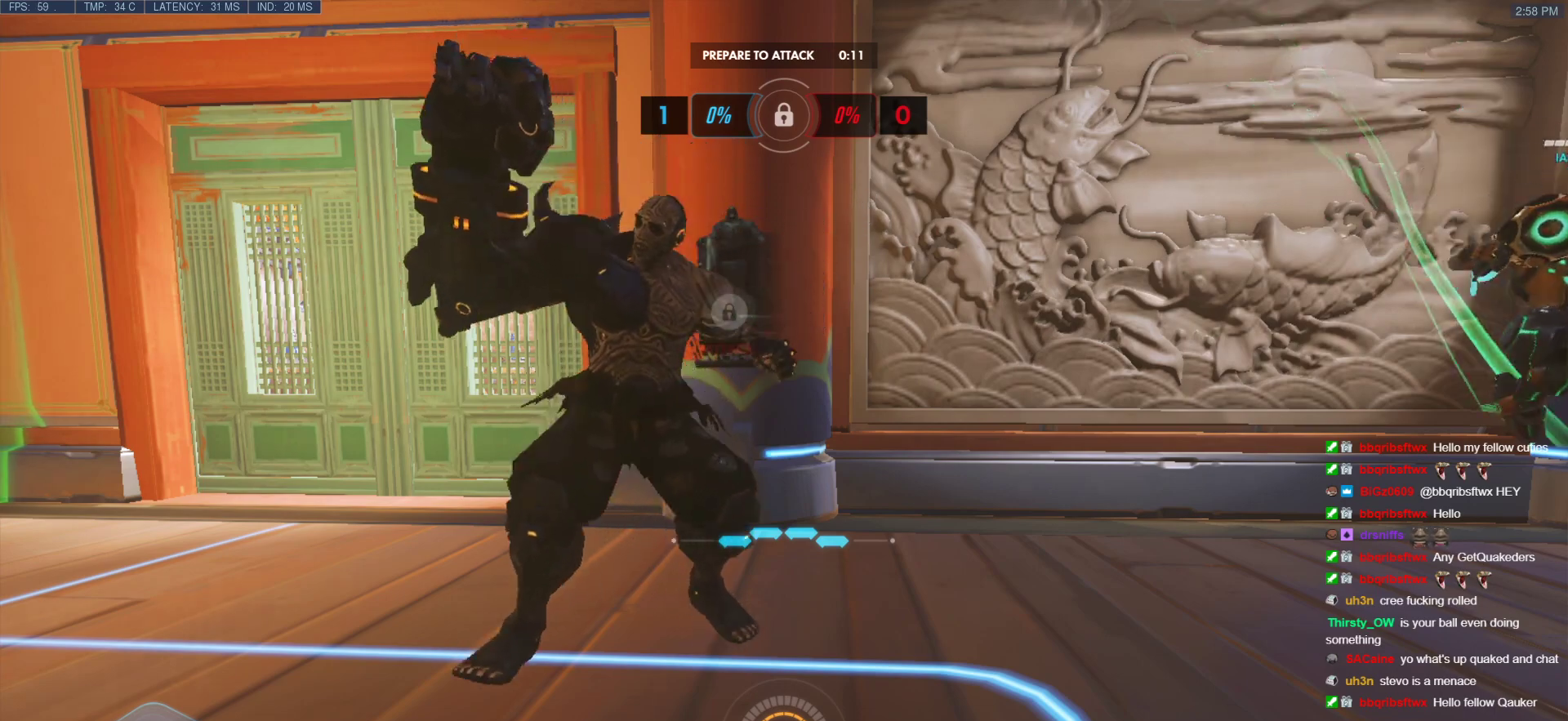
{"keys": [], "mouse": ["left"], "events": []}
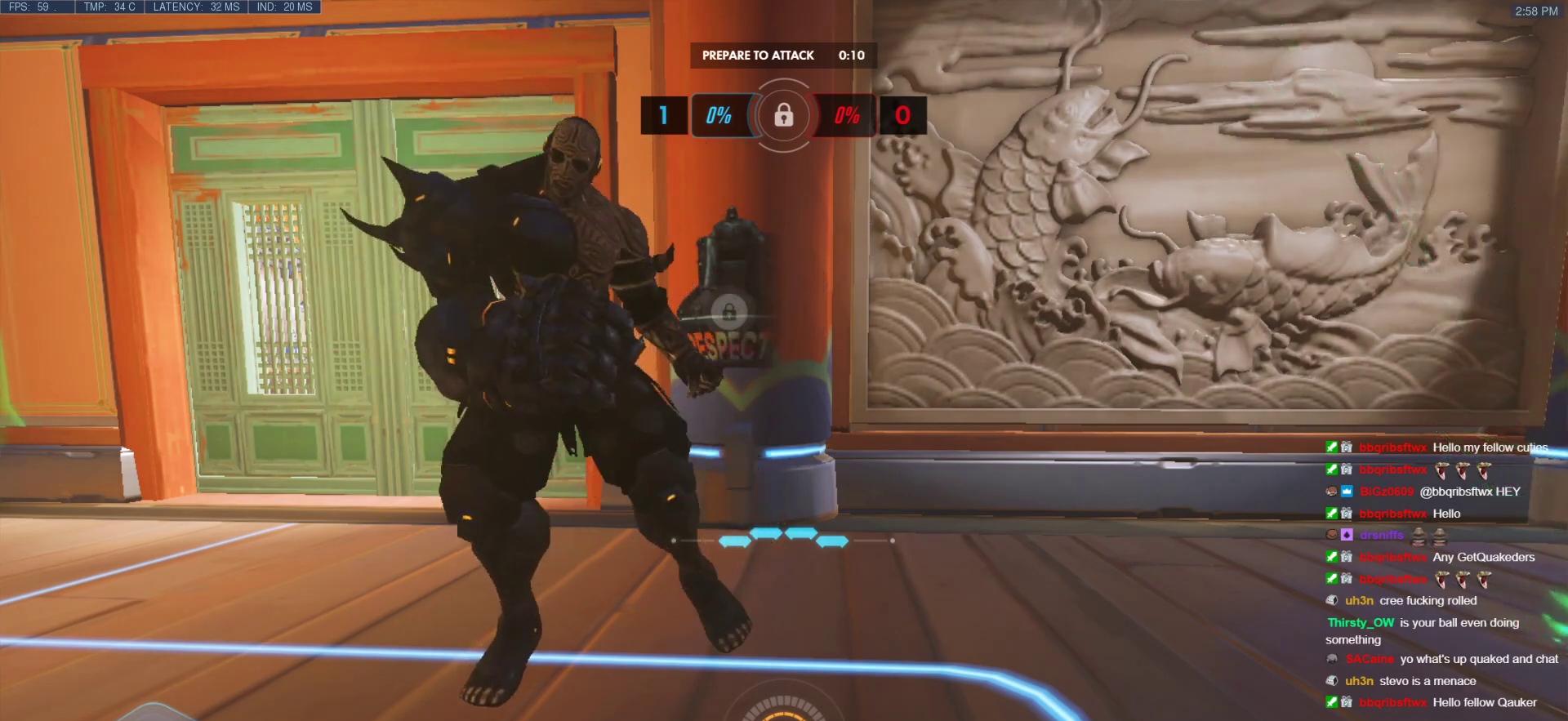
{"keys": [], "mouse": ["left"], "events": []}
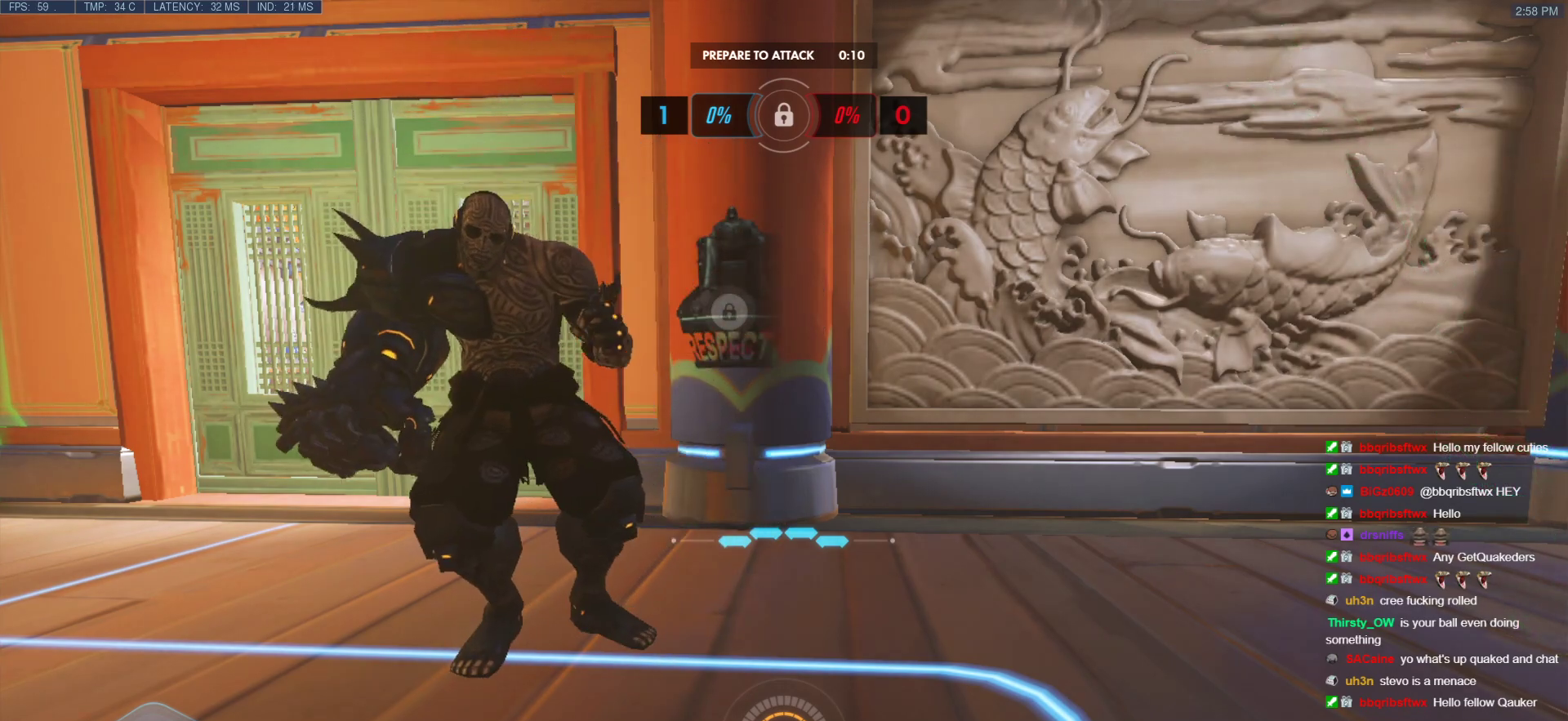
{"keys": [], "mouse": ["left"], "events": []}